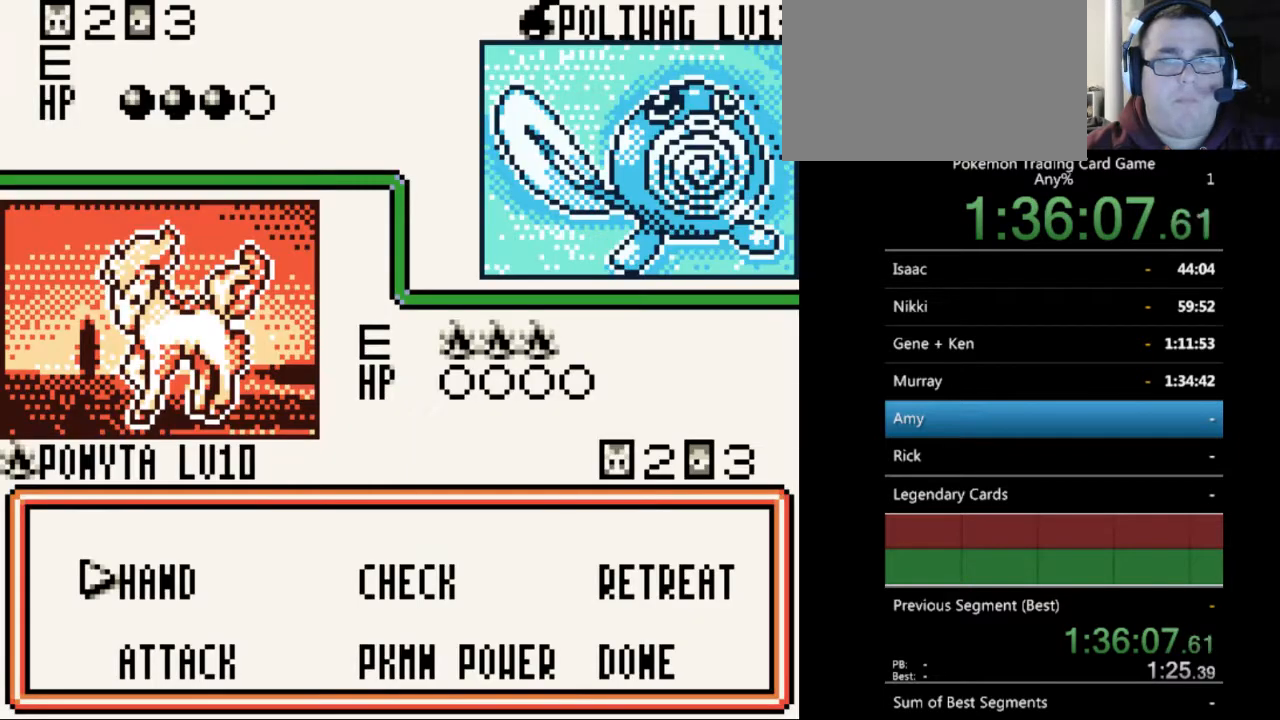
Gameplay with a controller (Nintendo layout); each line is a JSON object with the inputs held at the frame after it. "events" lists button and stick changes between this image and that frame as [ms after this image, input, new state], when the widget could be followed in between. Not read: L3 R3.
{"buttons": [], "events": [[300, "A", "down"], [367, "A", "up"]]}
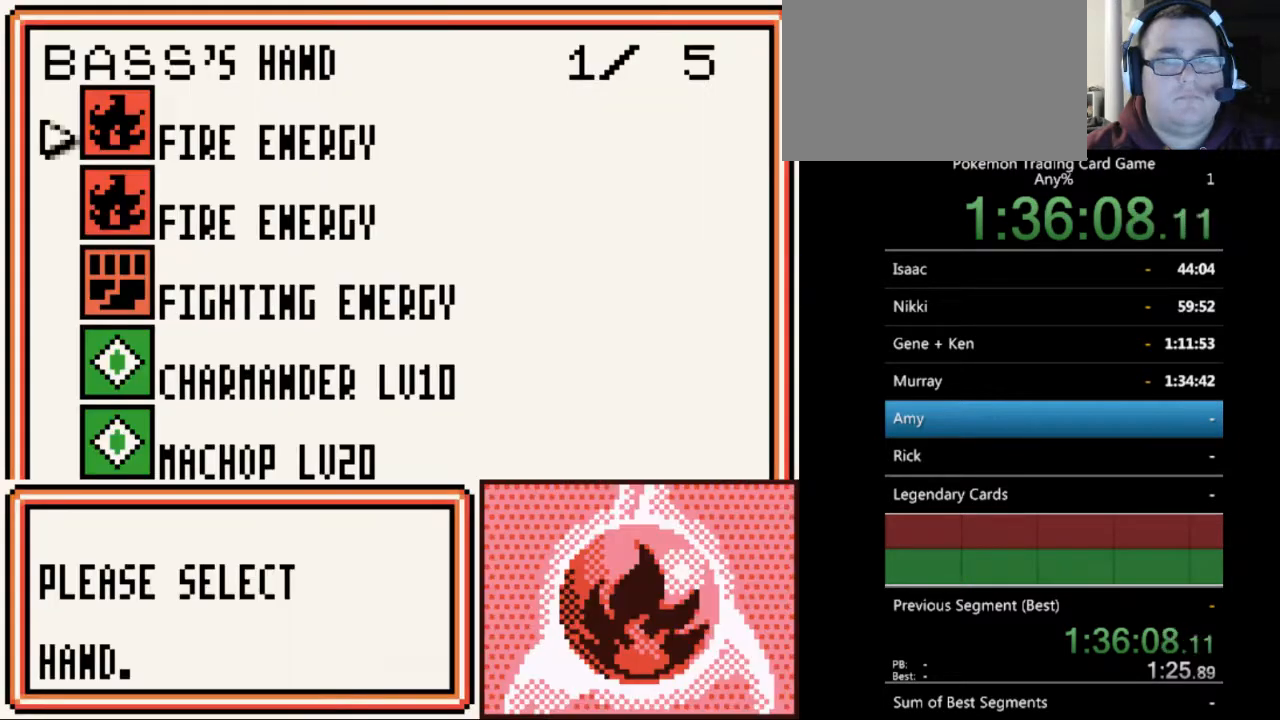
{"buttons": ["DPAD_DOWN"], "events": [[67, "DPAD_UP", "down"], [167, "DPAD_UP", "up"], [400, "DPAD_DOWN", "down"]]}
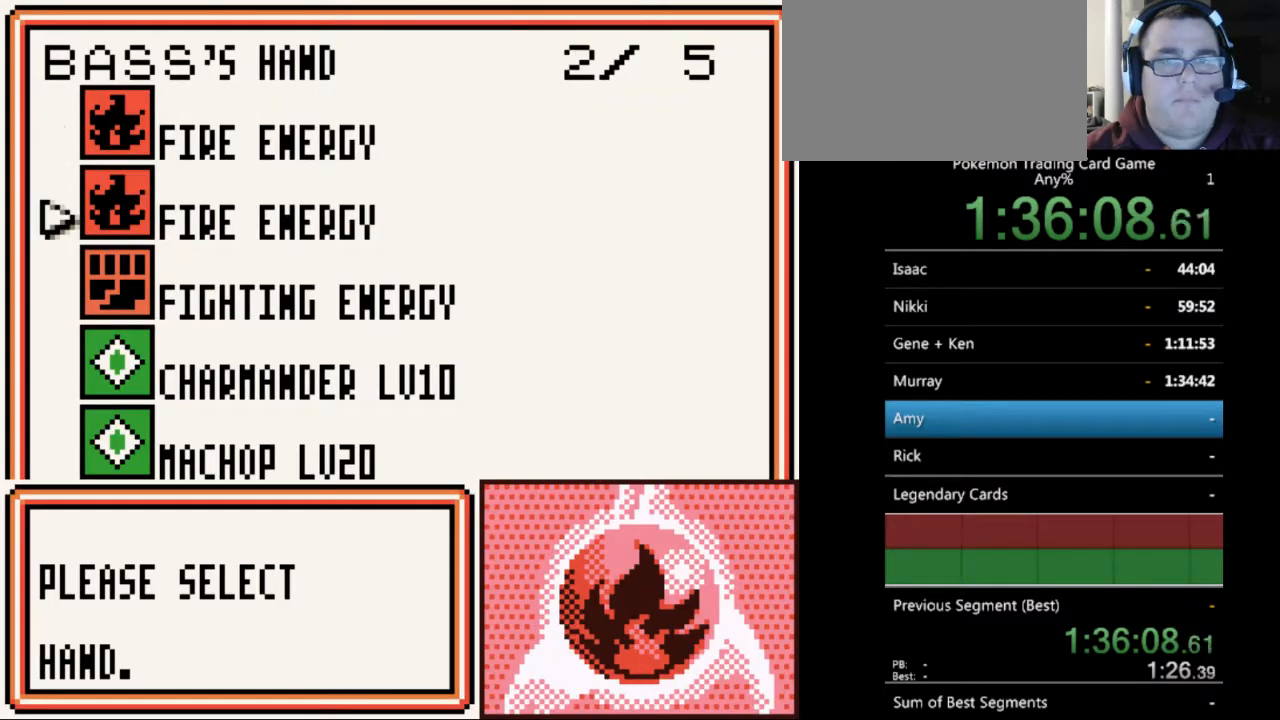
{"buttons": [], "events": [[33, "DPAD_DOWN", "up"], [167, "DPAD_DOWN", "down"], [233, "DPAD_DOWN", "up"], [333, "DPAD_DOWN", "down"], [400, "DPAD_DOWN", "up"]]}
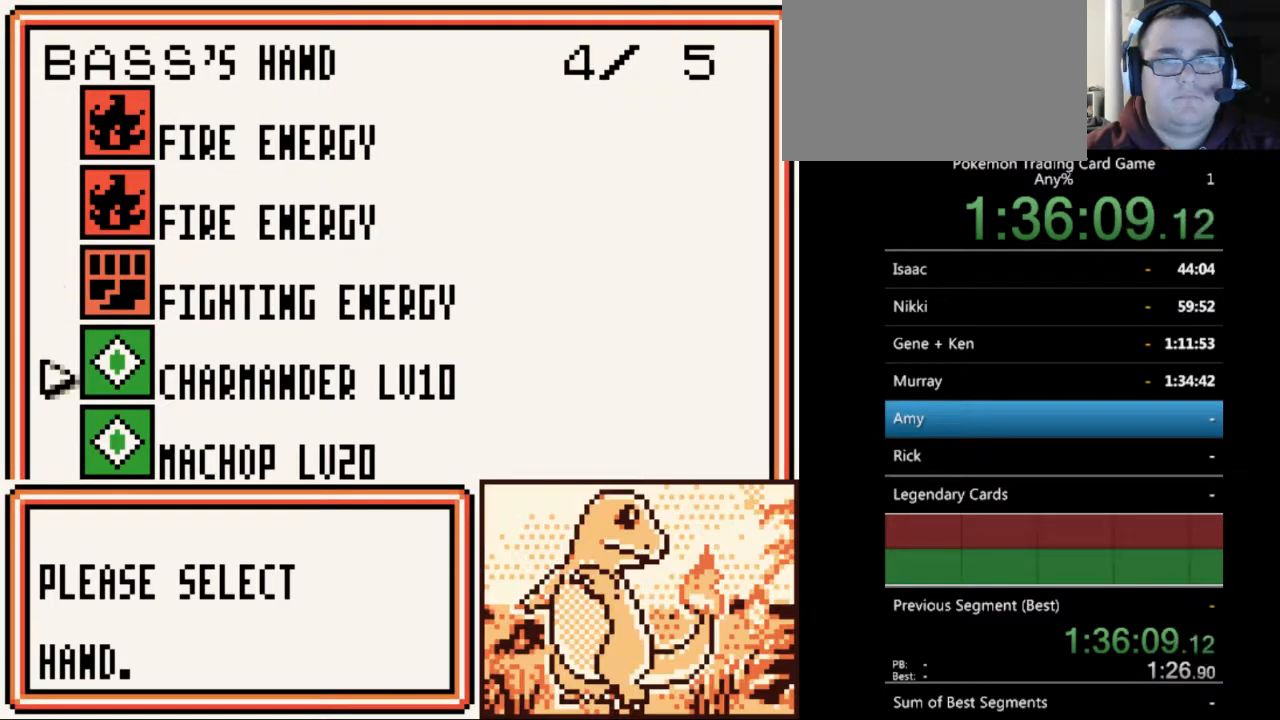
{"buttons": [], "events": [[33, "A", "down"], [100, "A", "up"], [200, "A", "down"], [300, "A", "up"], [367, "A", "down"], [433, "A", "up"]]}
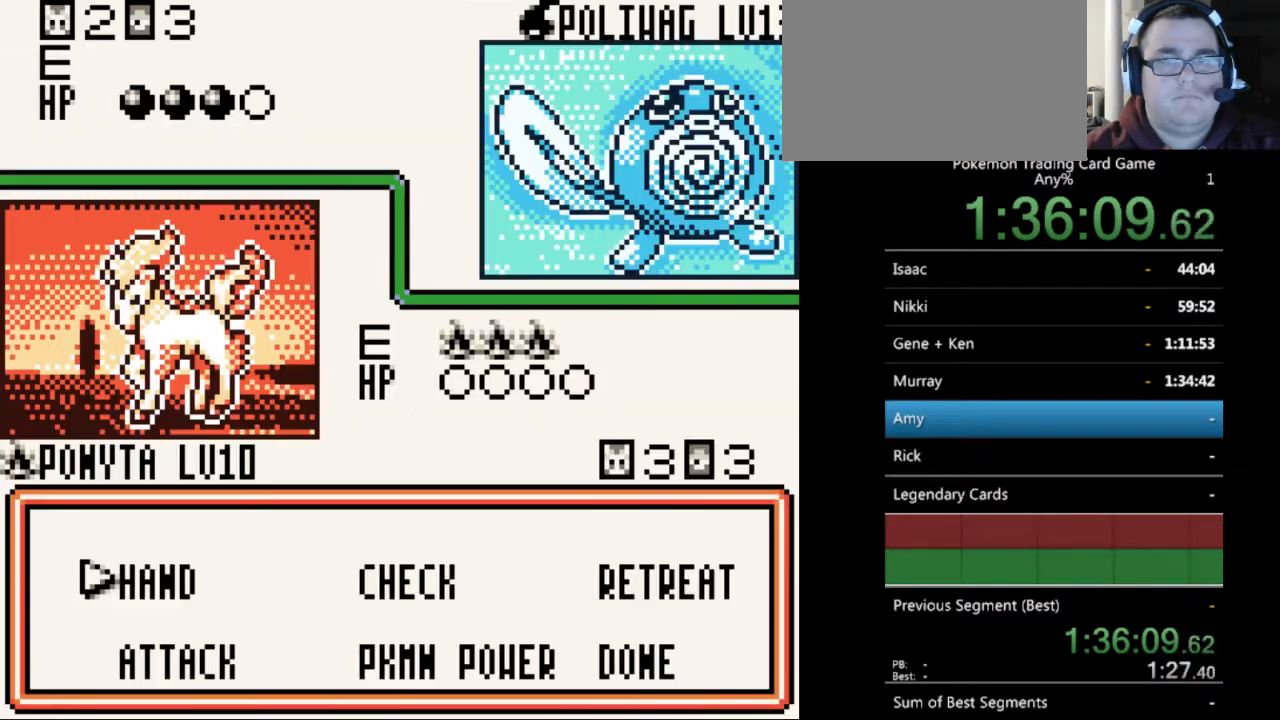
{"buttons": [], "events": []}
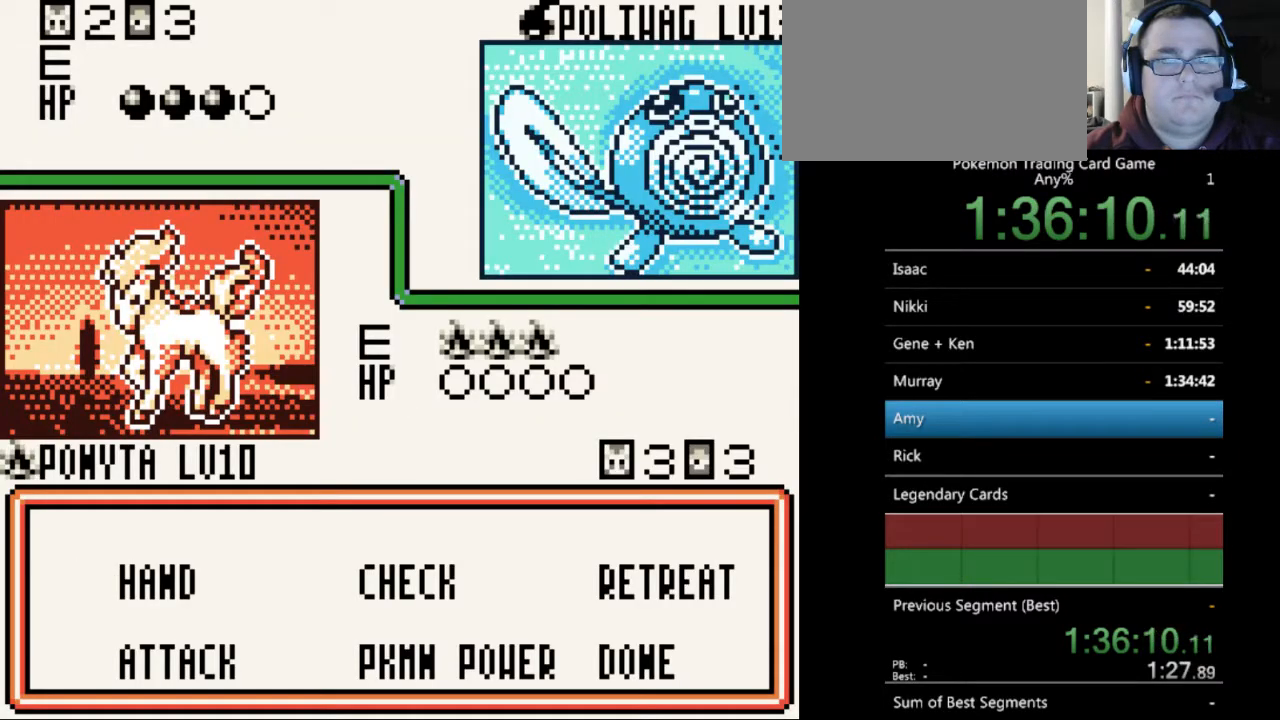
{"buttons": [], "events": [[133, "DPAD_DOWN", "down"], [233, "DPAD_DOWN", "up"], [400, "A", "down"], [467, "A", "up"]]}
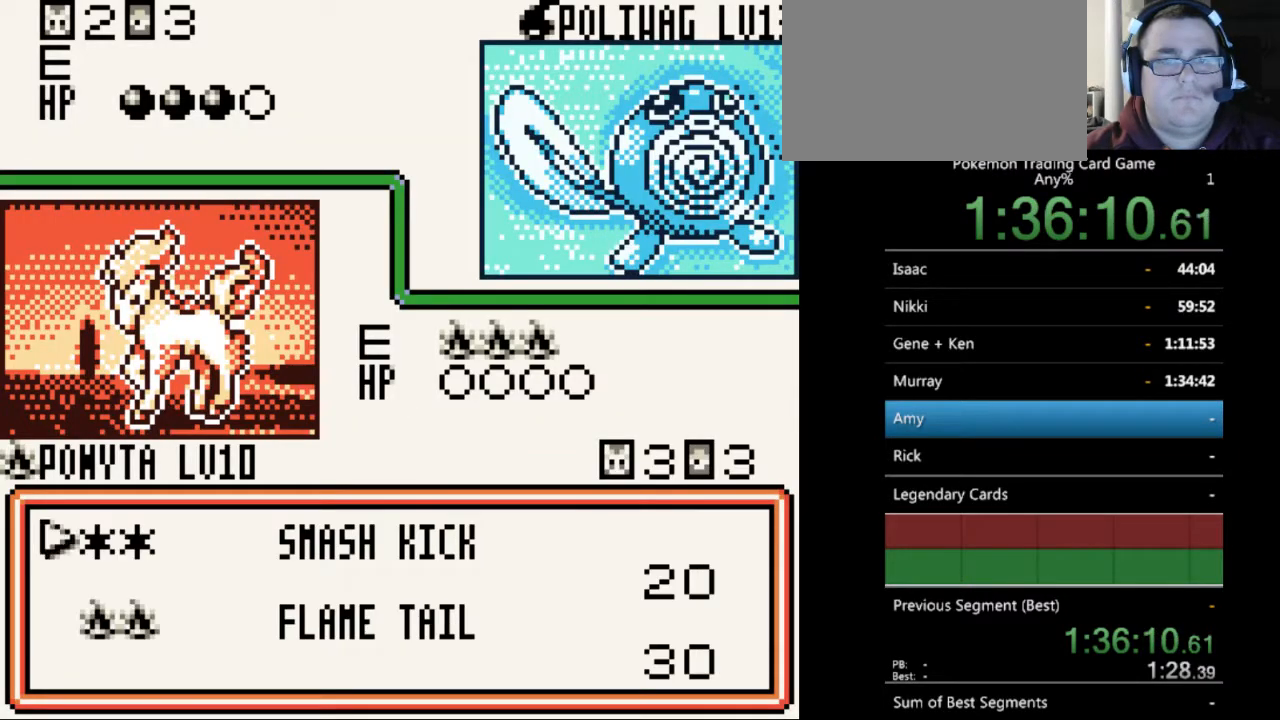
{"buttons": [], "events": [[433, "DPAD_DOWN", "down"], [500, "DPAD_DOWN", "up"]]}
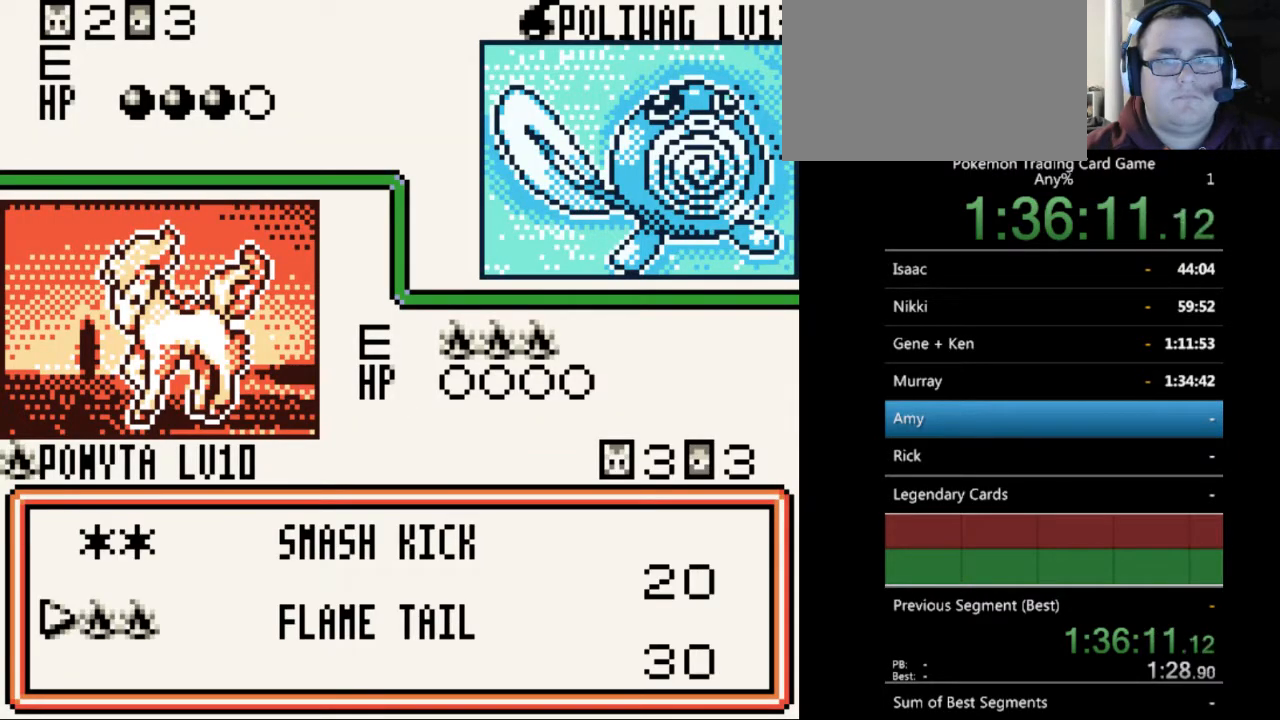
{"buttons": ["A"], "events": [[267, "A", "down"], [367, "A", "up"], [467, "A", "down"]]}
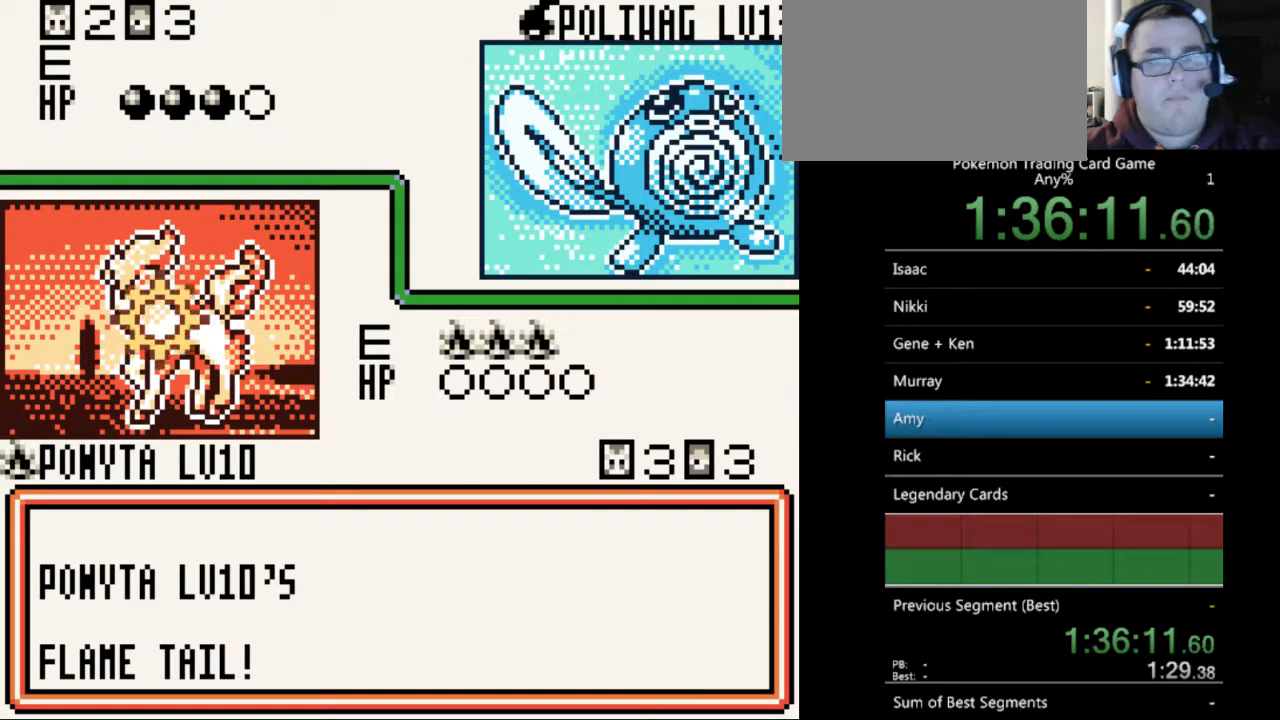
{"buttons": ["A"], "events": [[67, "A", "up"], [133, "A", "down"], [233, "A", "up"], [300, "A", "down"], [433, "A", "up"], [467, "A", "down"]]}
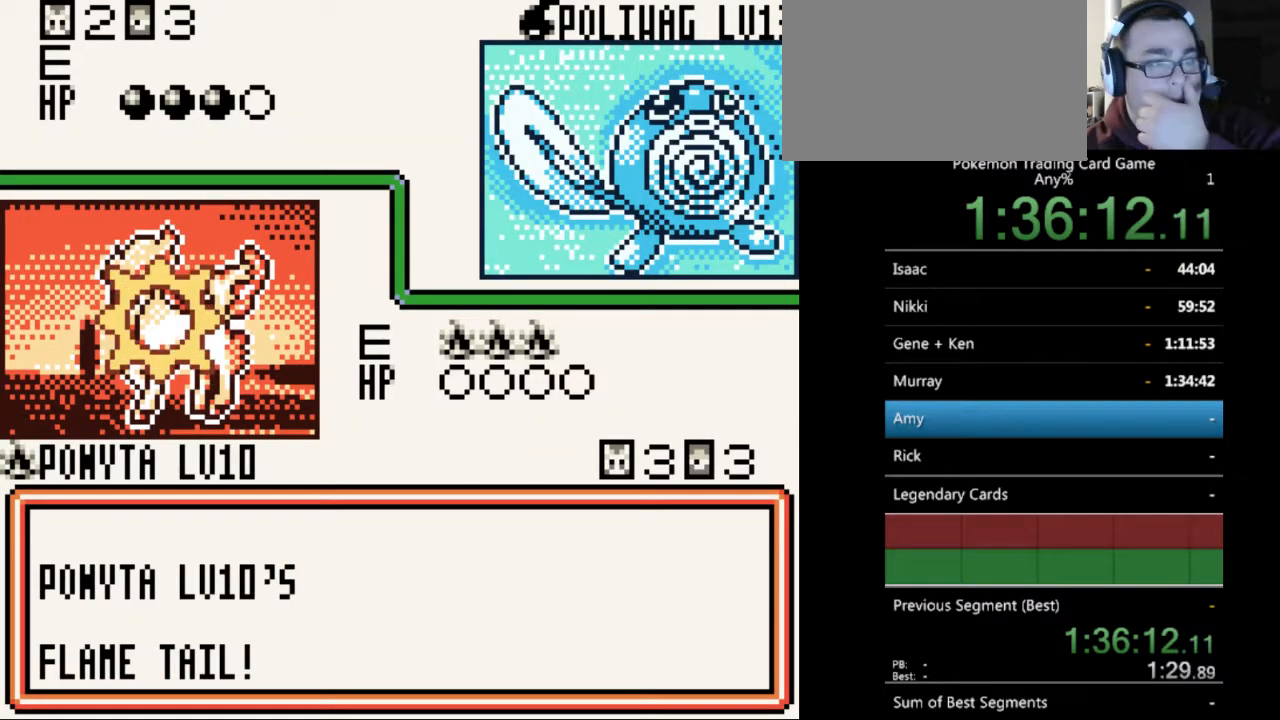
{"buttons": [], "events": [[100, "A", "up"], [167, "A", "down"], [300, "A", "up"], [367, "A", "down"], [433, "A", "up"]]}
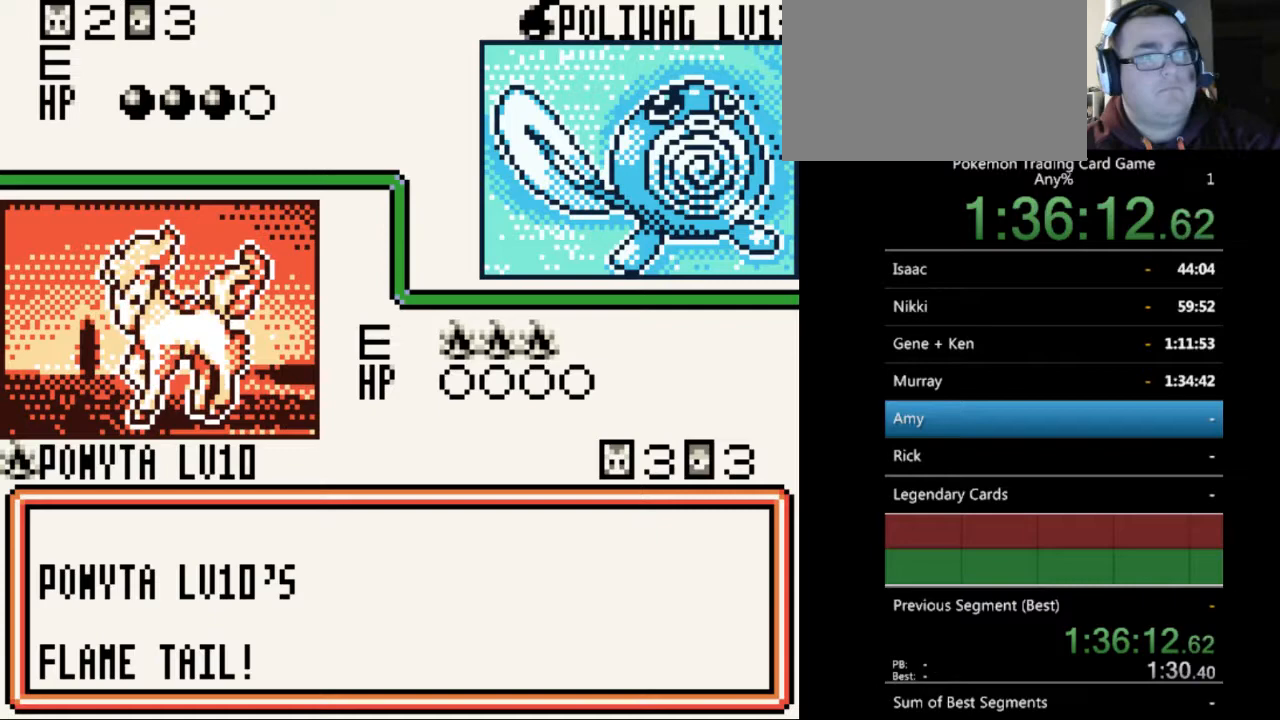
{"buttons": ["B"], "events": [[67, "B", "down"], [167, "B", "up"], [267, "B", "down"], [333, "B", "up"], [433, "B", "down"]]}
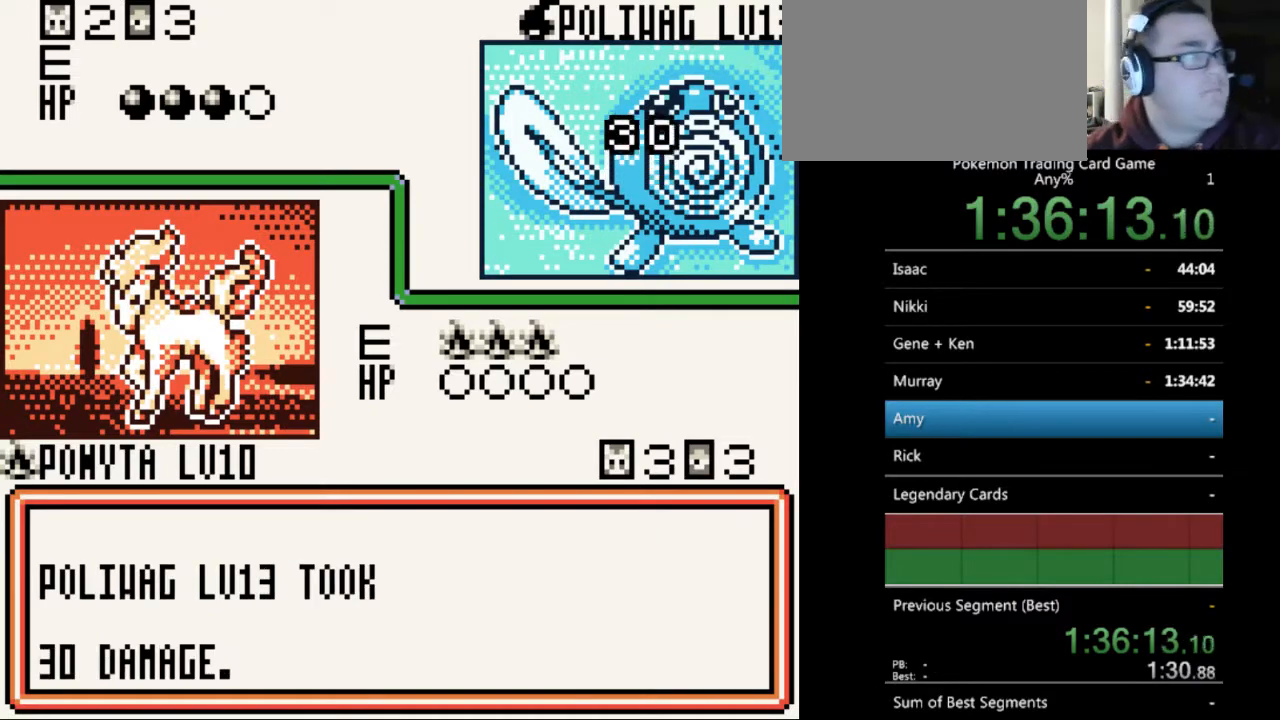
{"buttons": ["A"], "events": [[33, "B", "up"], [133, "B", "down"], [233, "B", "up"], [500, "A", "down"]]}
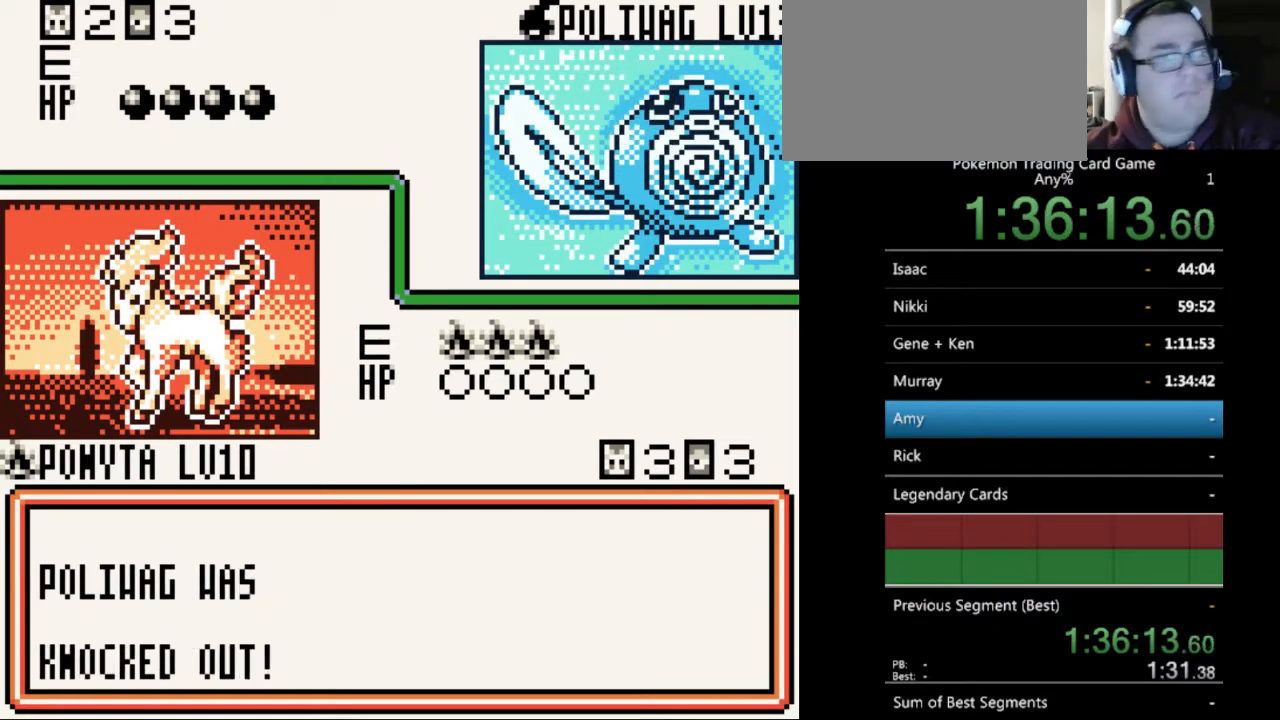
{"buttons": [], "events": [[100, "A", "up"], [200, "B", "down"], [300, "B", "up"], [367, "B", "down"], [467, "B", "up"]]}
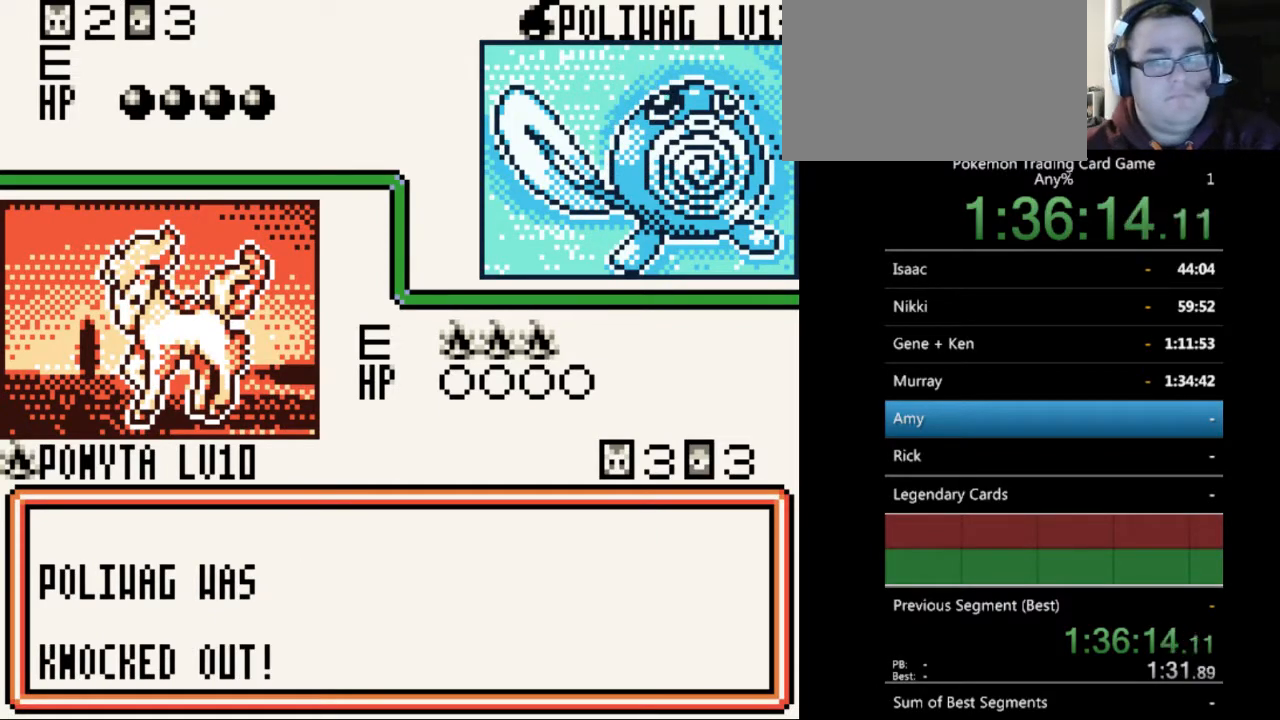
{"buttons": [], "events": [[67, "B", "down"], [167, "B", "up"], [233, "B", "down"], [333, "B", "up"], [400, "B", "down"], [500, "B", "up"]]}
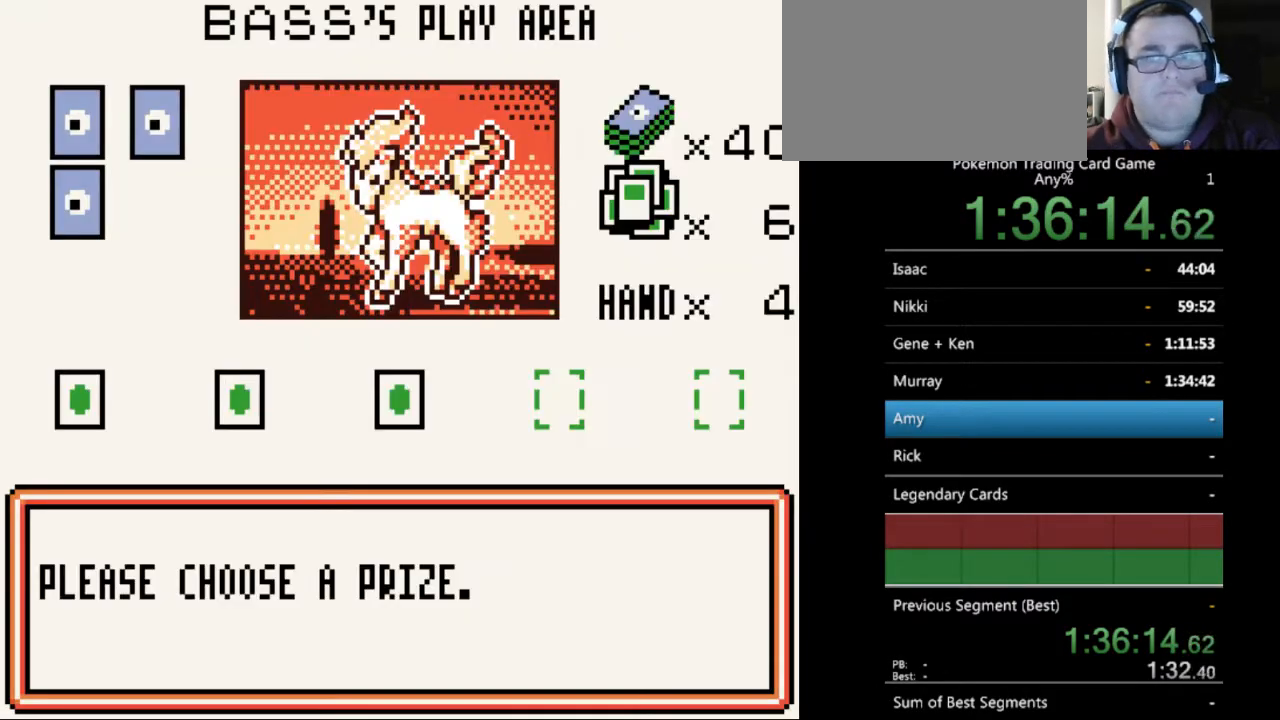
{"buttons": ["B"], "events": [[100, "B", "down"], [167, "B", "up"], [267, "B", "down"], [367, "B", "up"], [433, "B", "down"]]}
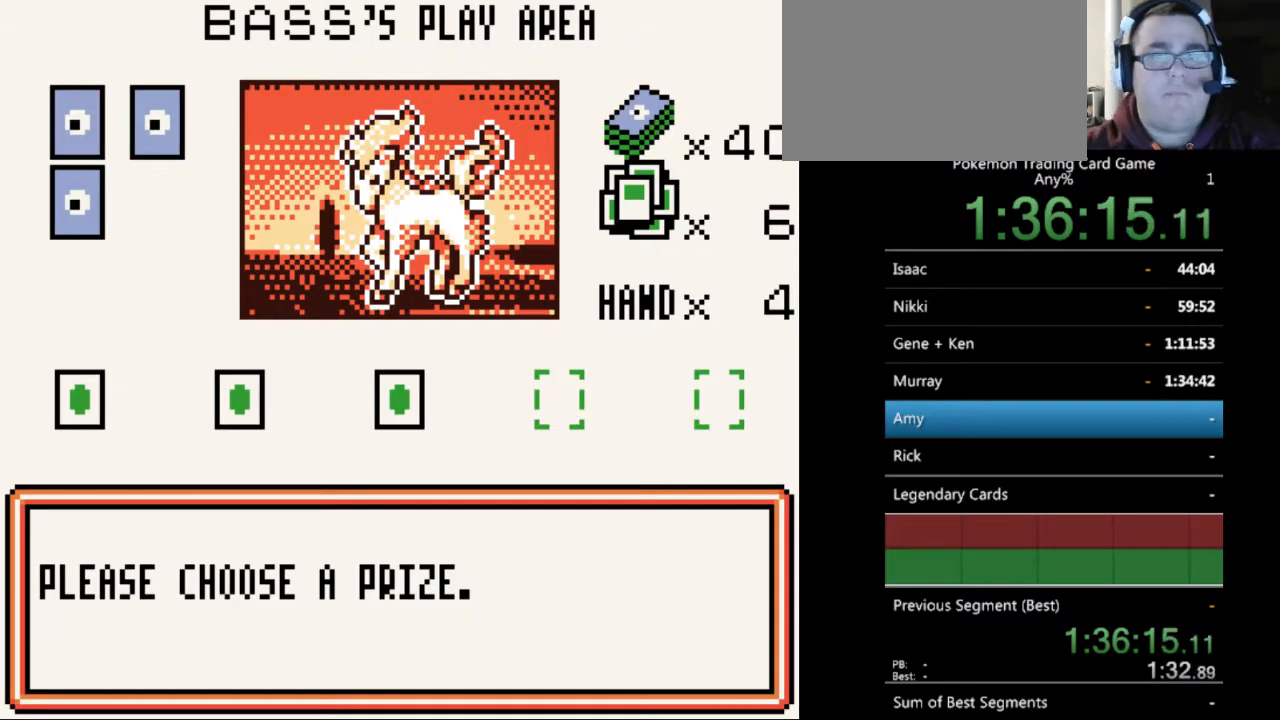
{"buttons": [], "events": [[33, "B", "up"], [200, "A", "down"], [267, "A", "up"], [367, "A", "down"], [467, "A", "up"]]}
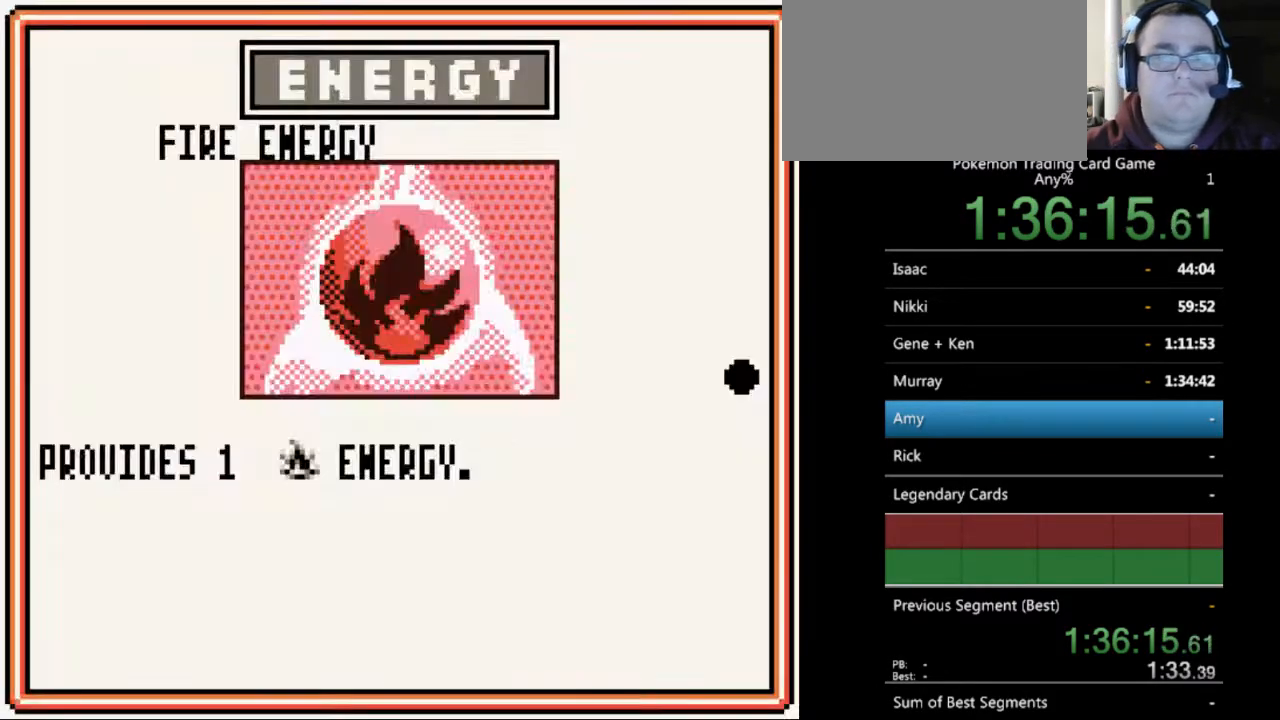
{"buttons": ["B"], "events": [[33, "A", "down"], [133, "A", "up"], [300, "A", "down"], [400, "A", "up"], [500, "B", "down"]]}
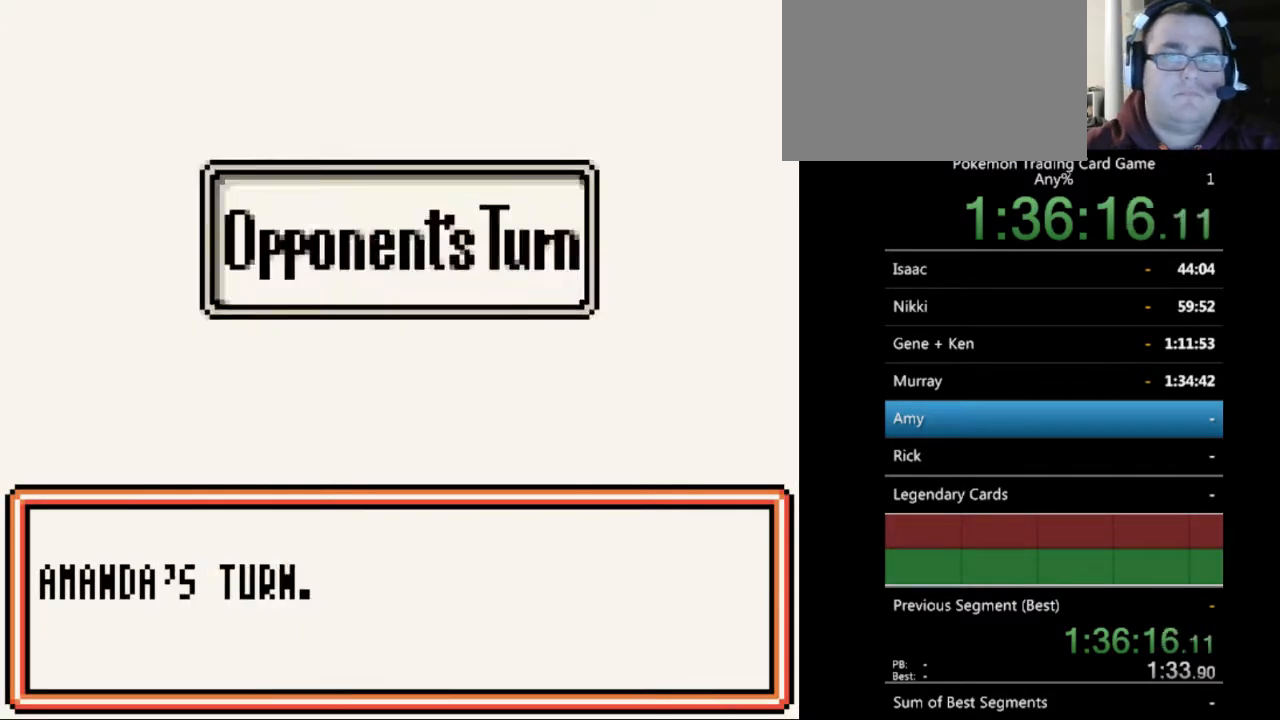
{"buttons": [], "events": [[133, "B", "up"], [233, "B", "down"], [300, "B", "up"], [400, "B", "down"], [467, "B", "up"]]}
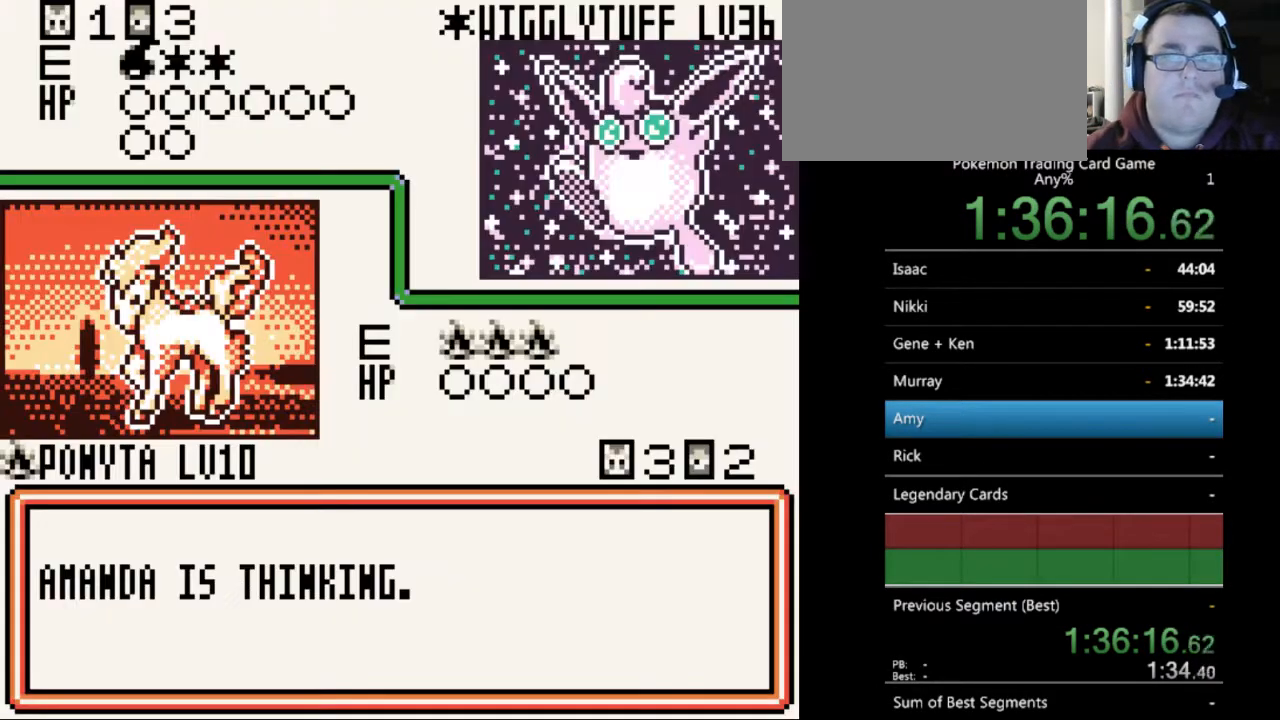
{"buttons": [], "events": [[67, "B", "down"], [167, "B", "up"], [233, "B", "down"], [333, "B", "up"], [433, "B", "down"], [500, "B", "up"]]}
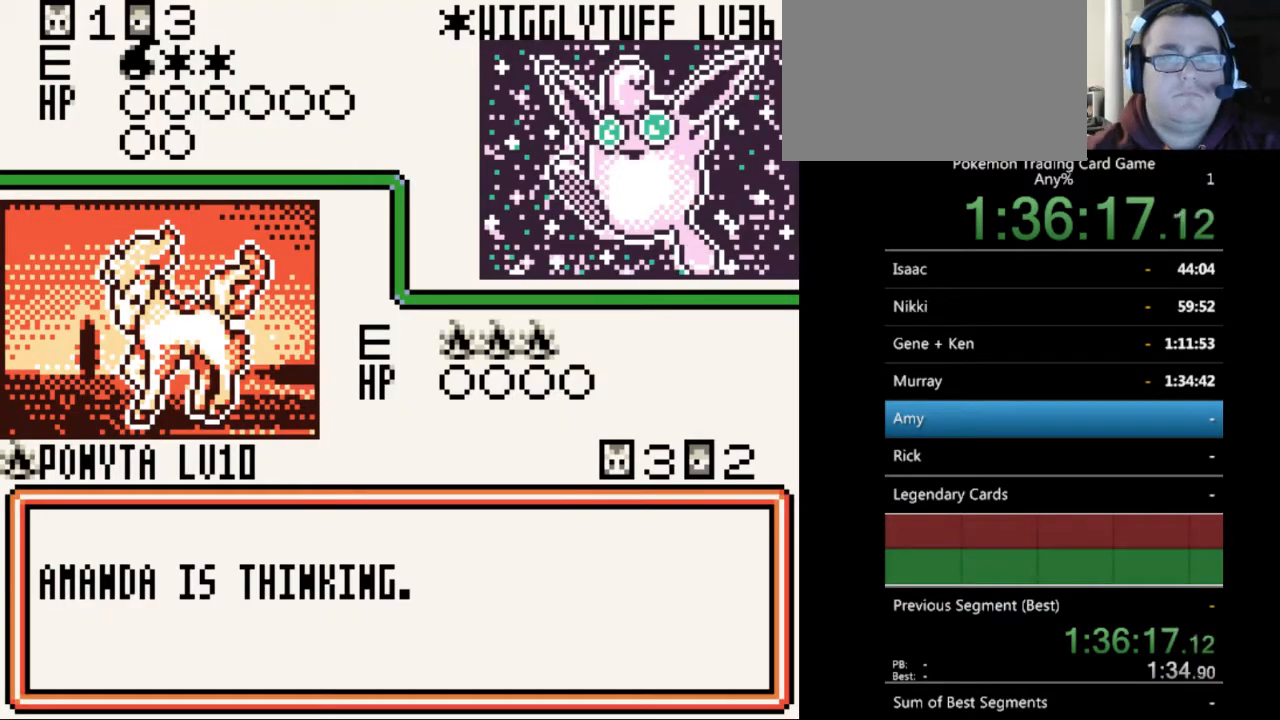
{"buttons": ["B"], "events": [[133, "B", "down"], [200, "B", "up"], [333, "B", "down"], [400, "B", "up"], [500, "B", "down"]]}
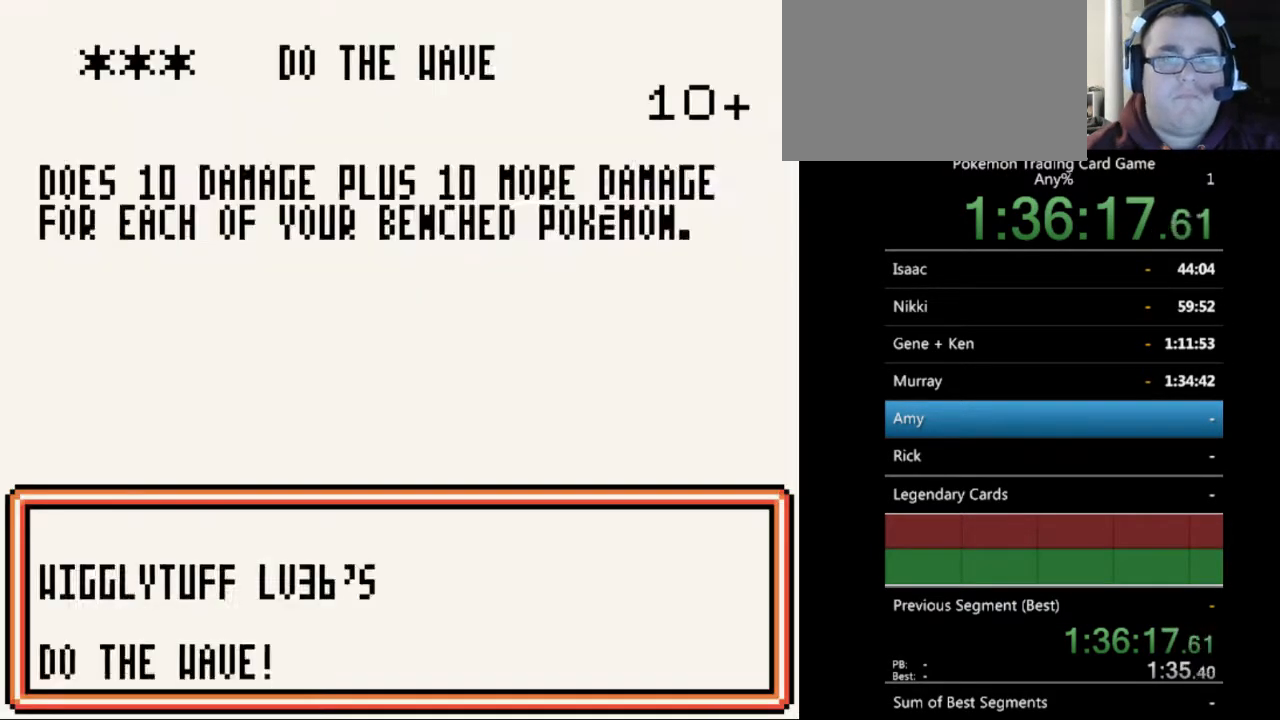
{"buttons": [], "events": [[67, "B", "up"], [167, "B", "down"], [267, "B", "up"], [367, "B", "down"], [433, "B", "up"]]}
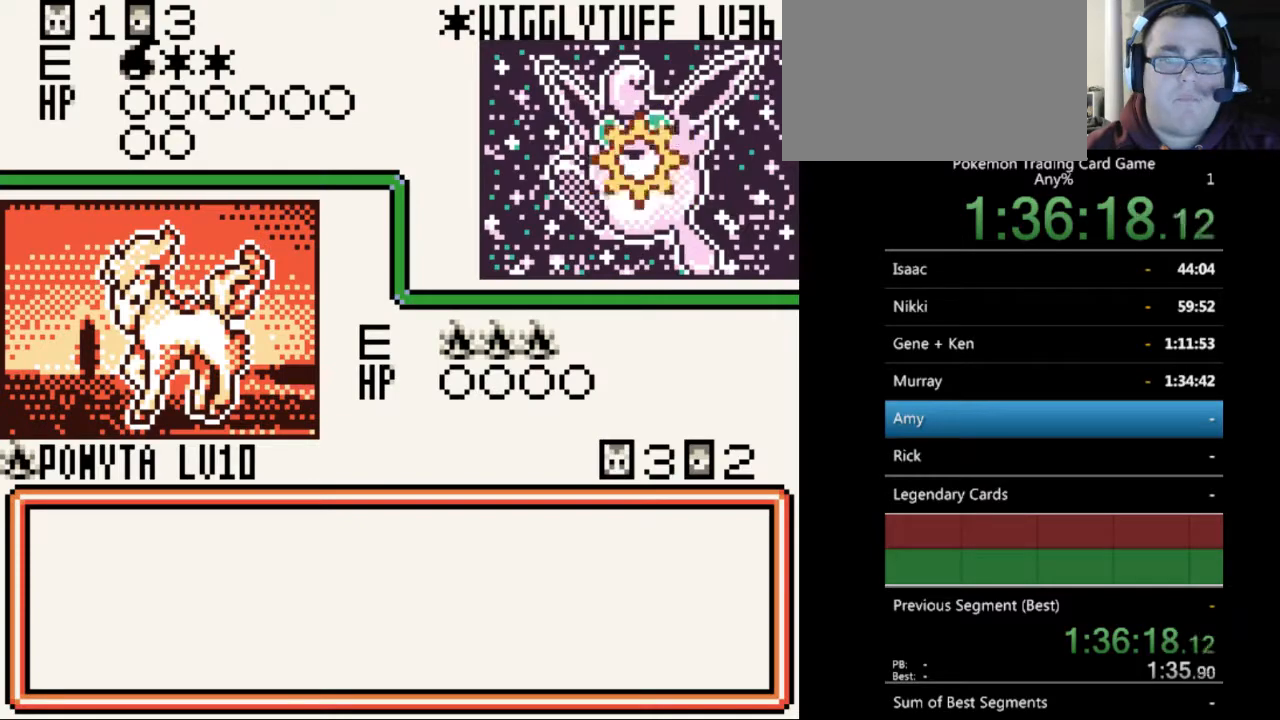
{"buttons": ["B"], "events": [[33, "B", "down"], [133, "B", "up"], [267, "B", "down"], [333, "B", "up"], [433, "B", "down"]]}
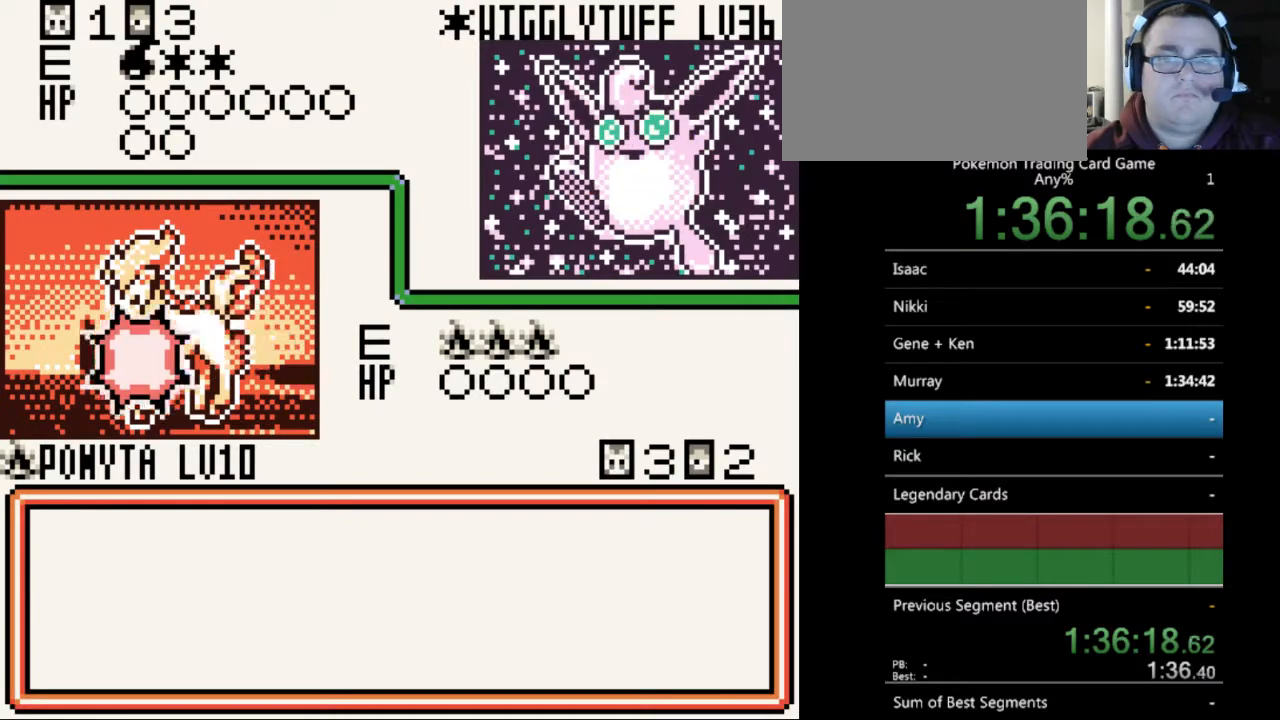
{"buttons": [], "events": [[33, "B", "up"]]}
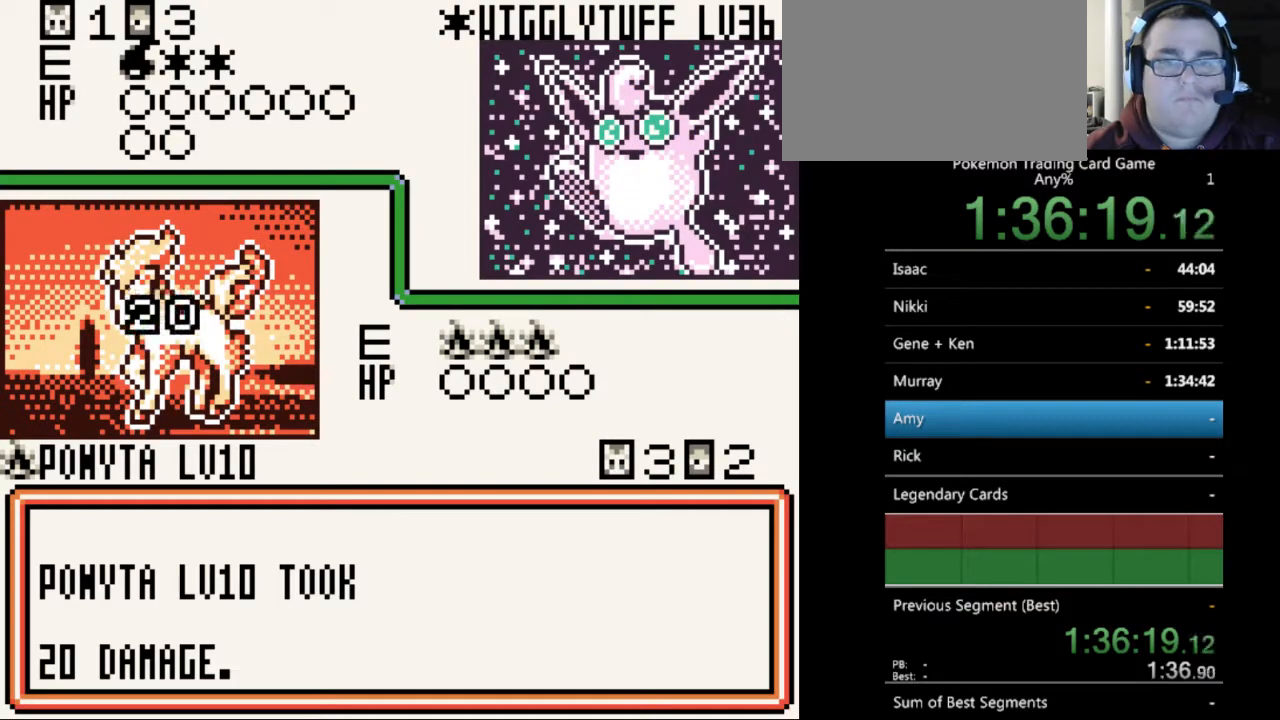
{"buttons": ["B"], "events": [[233, "B", "down"], [367, "B", "up"], [500, "B", "down"]]}
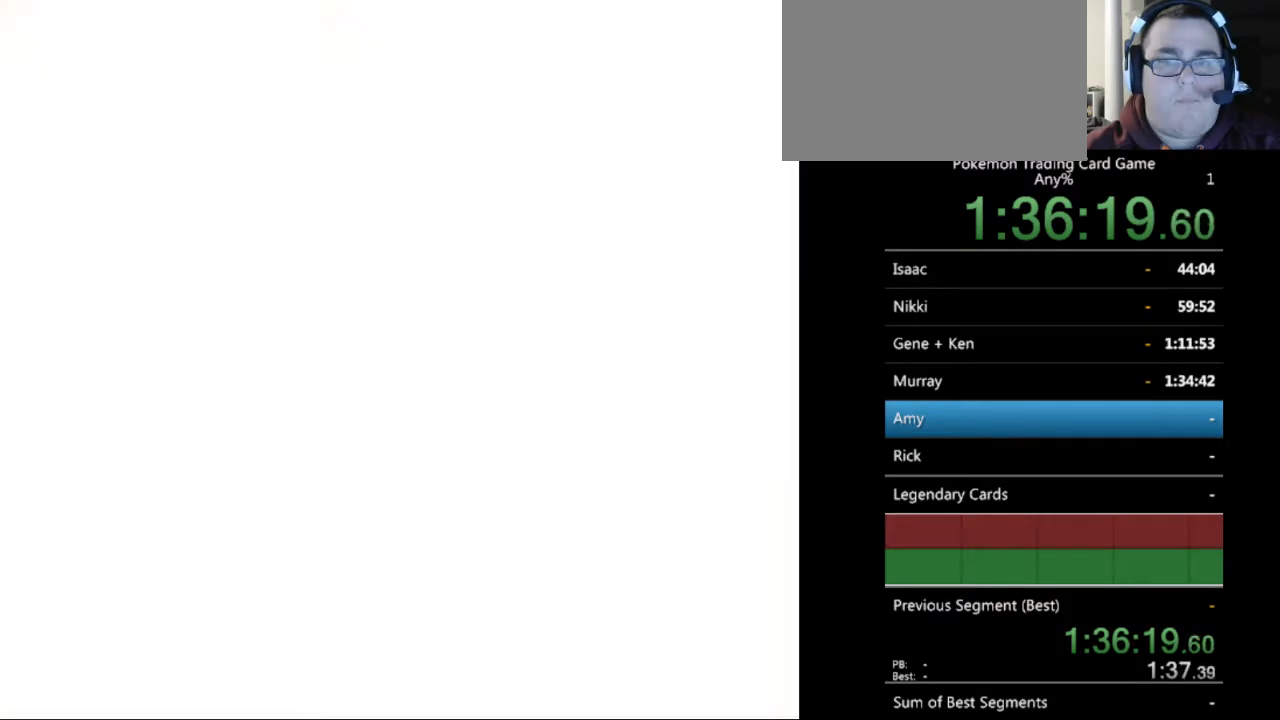
{"buttons": [], "events": [[100, "B", "up"], [400, "B", "down"], [500, "B", "up"]]}
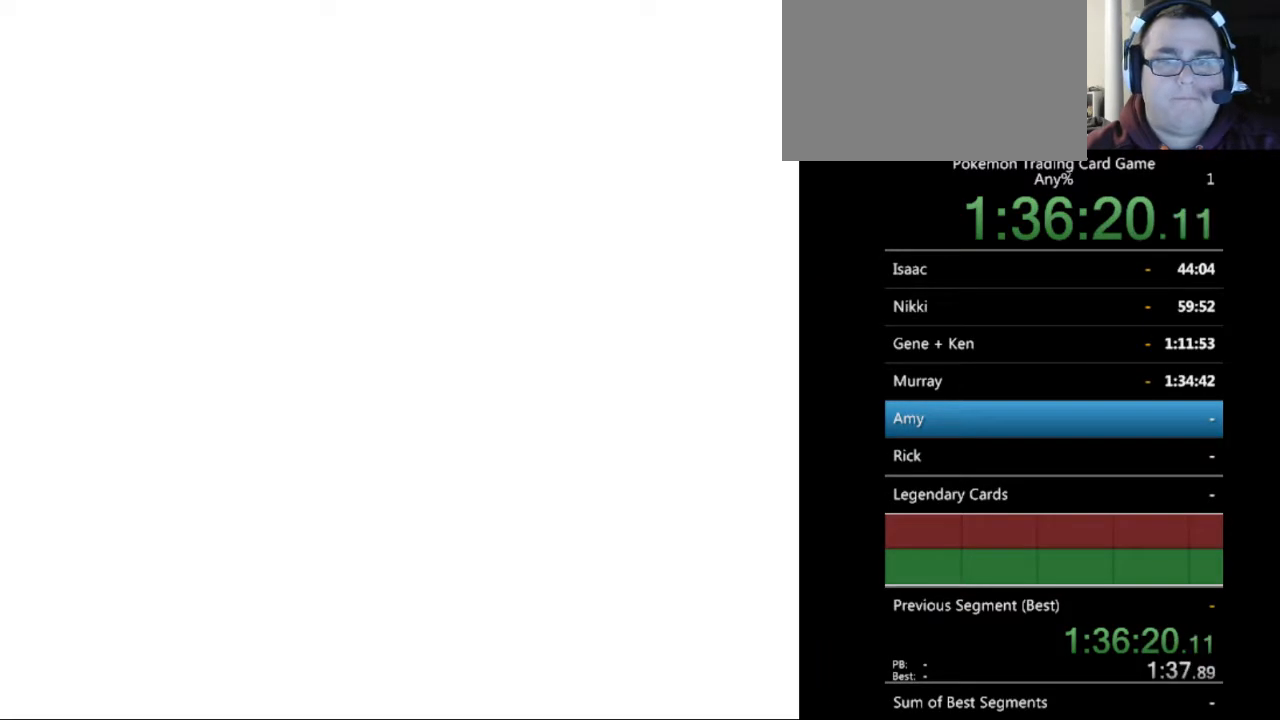
{"buttons": [], "events": [[333, "B", "down"], [433, "B", "up"]]}
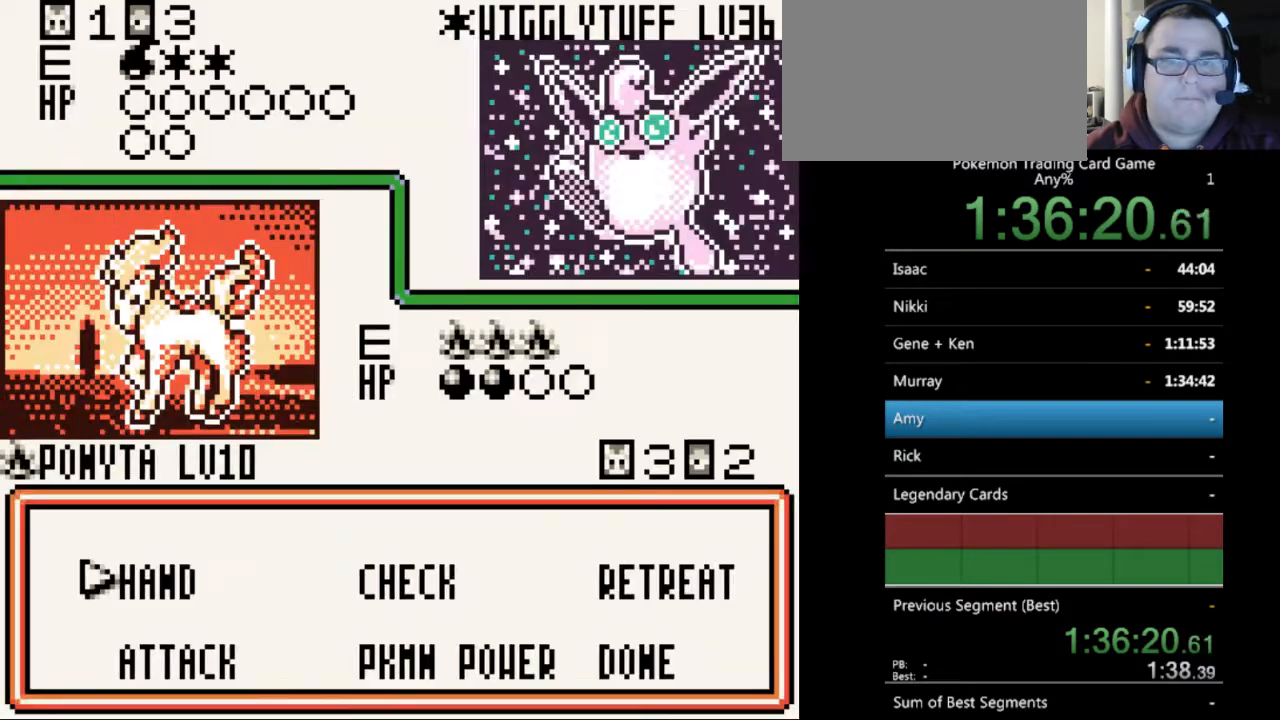
{"buttons": ["A"], "events": [[467, "A", "down"]]}
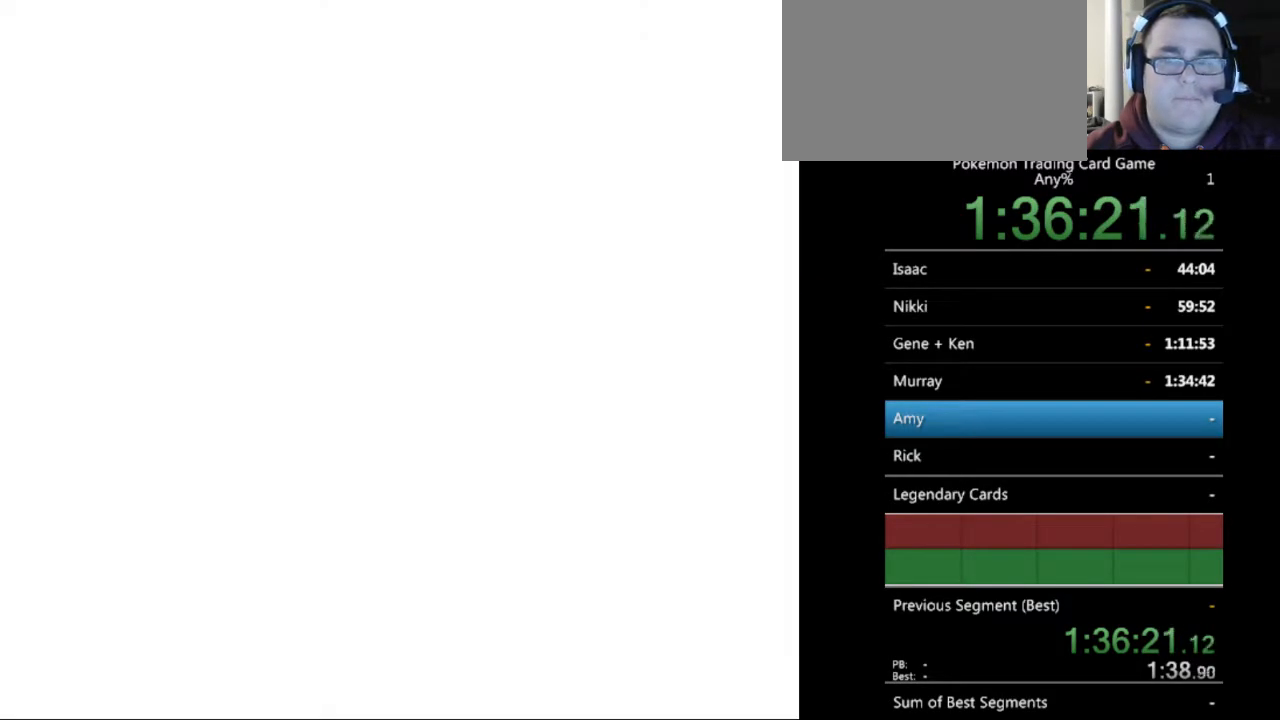
{"buttons": ["A"], "events": [[67, "A", "up"], [500, "A", "down"]]}
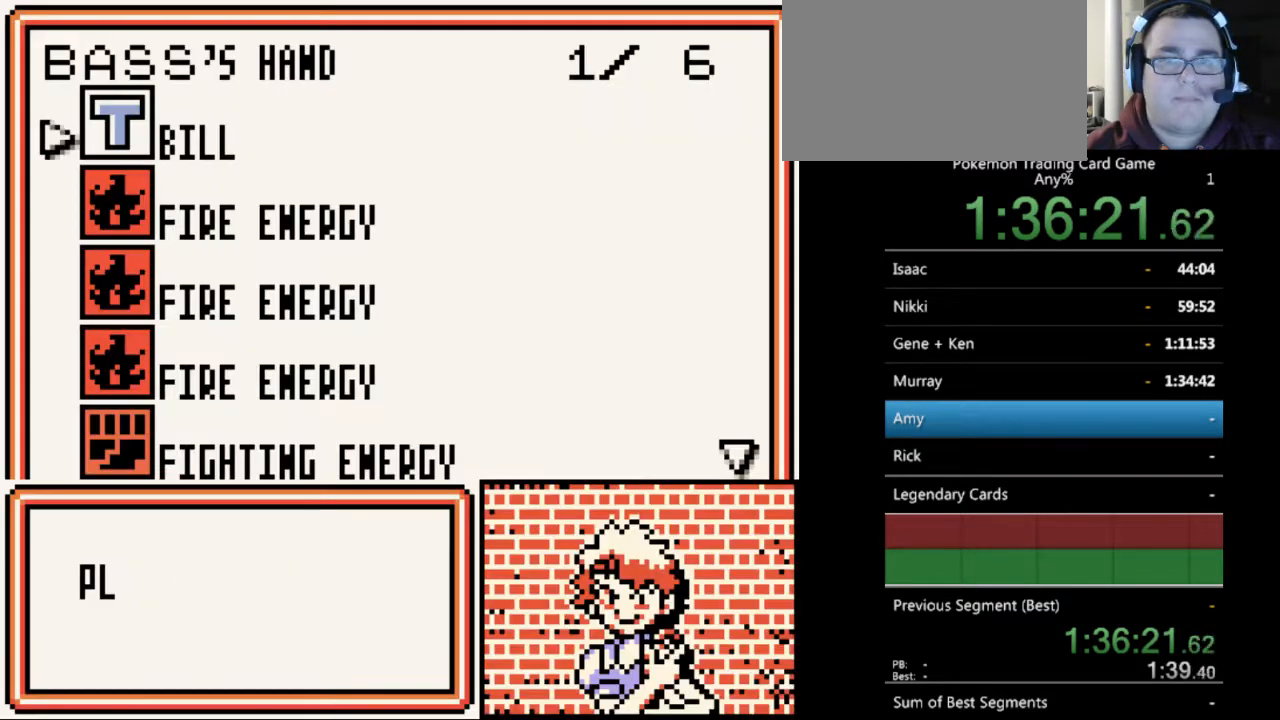
{"buttons": [], "events": [[100, "A", "up"], [200, "A", "down"], [300, "A", "up"], [367, "A", "down"], [467, "A", "up"]]}
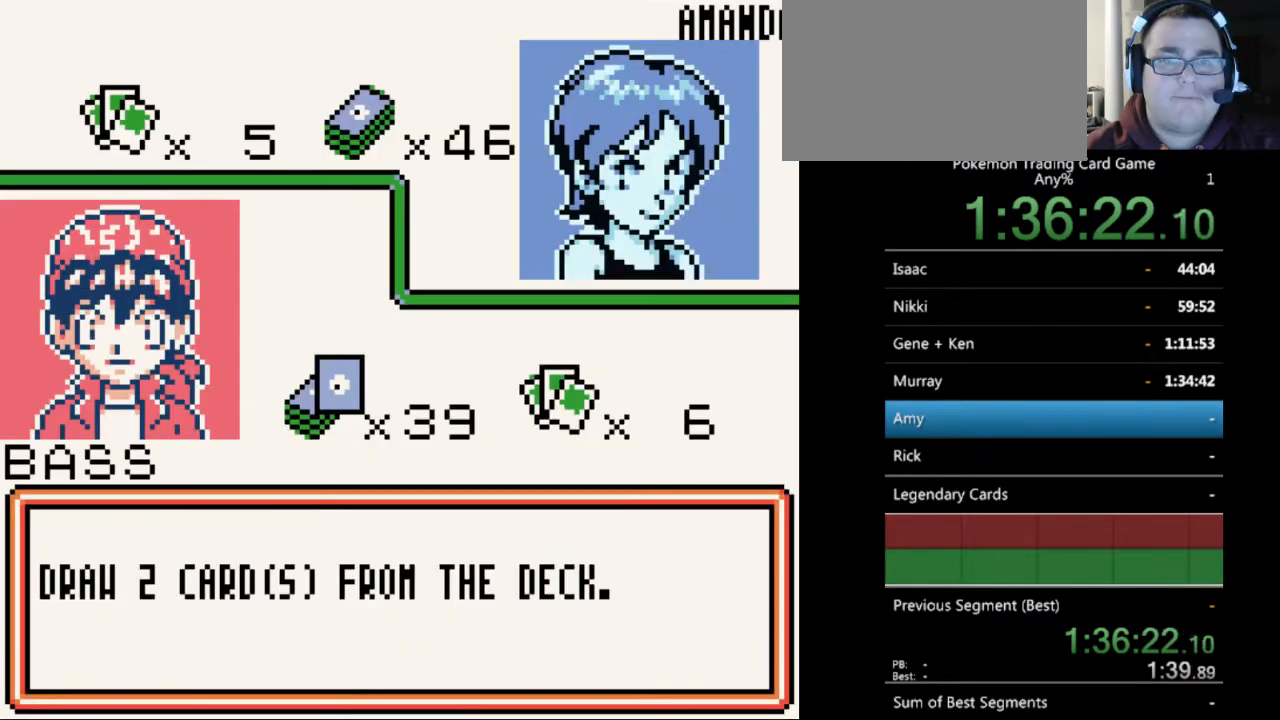
{"buttons": [], "events": [[167, "B", "down"], [200, "B", "up"], [400, "B", "down"], [500, "B", "up"]]}